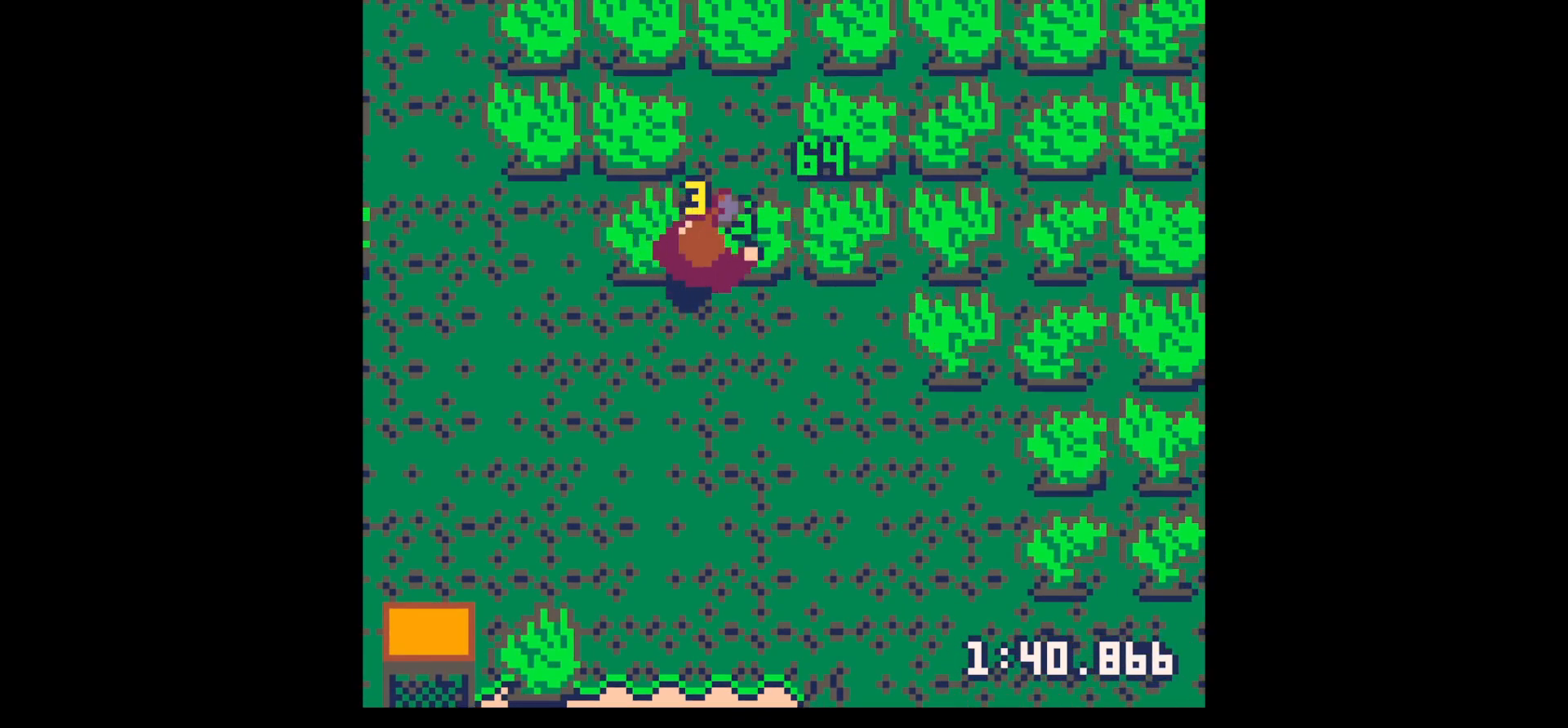
Gameplay with keyboard; each line is a JSON object with the keys held at the frame after it. "events" lists presses ("down") and releases ("up") of "down", "left", "right", "up", "x" and "z" between this image and that frame as [ms after this image, input, new state], when the widget could be followed in between. No other keys are recorded. Mouse input is not recorded.
{"keys": ["down"], "events": [[33, "up", "up"], [167, "x", "up"], [217, "up", "down"], [267, "up", "up"], [350, "down", "down"]]}
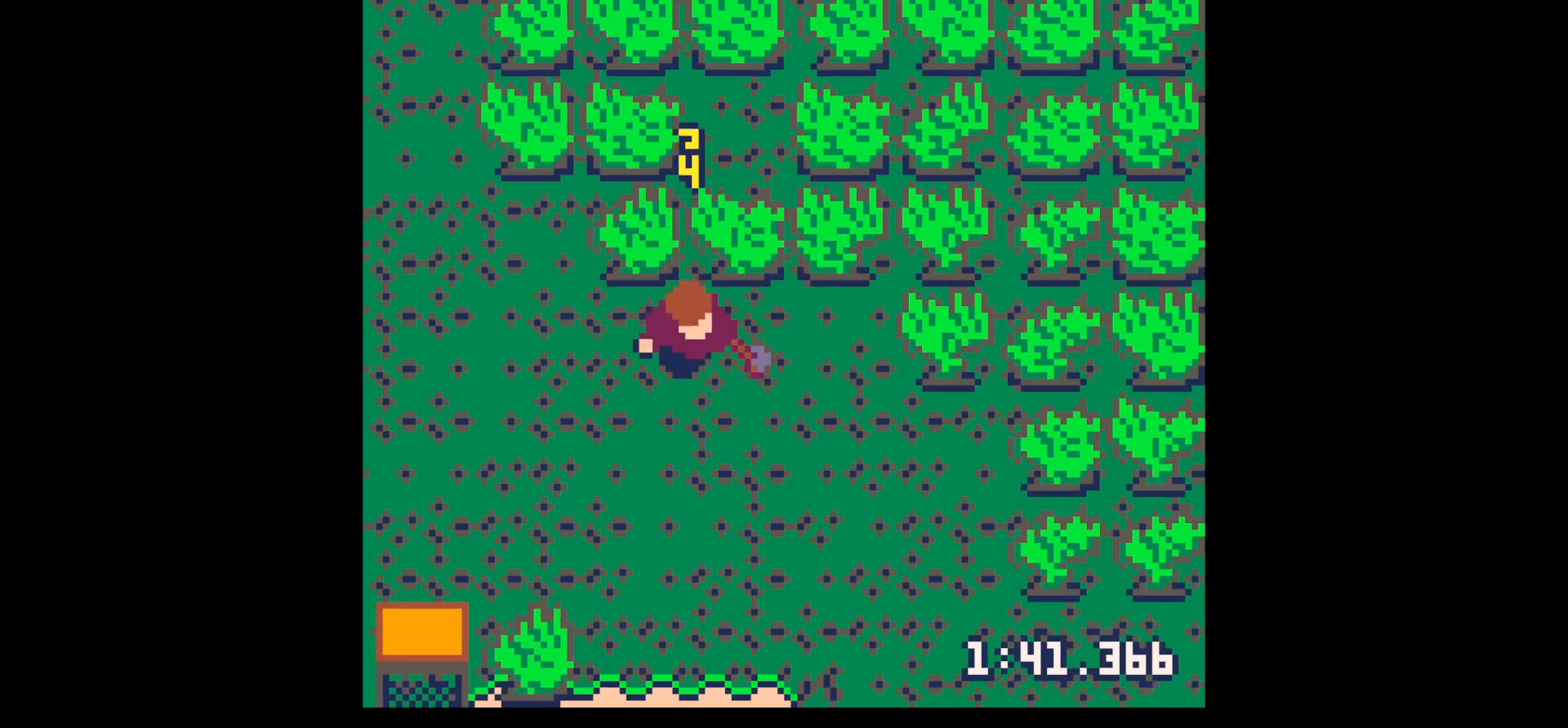
{"keys": [], "events": [[150, "down", "up"], [150, "z", "down"], [233, "down", "down"], [233, "z", "up"], [283, "down", "up"], [417, "down", "down"], [467, "down", "up"]]}
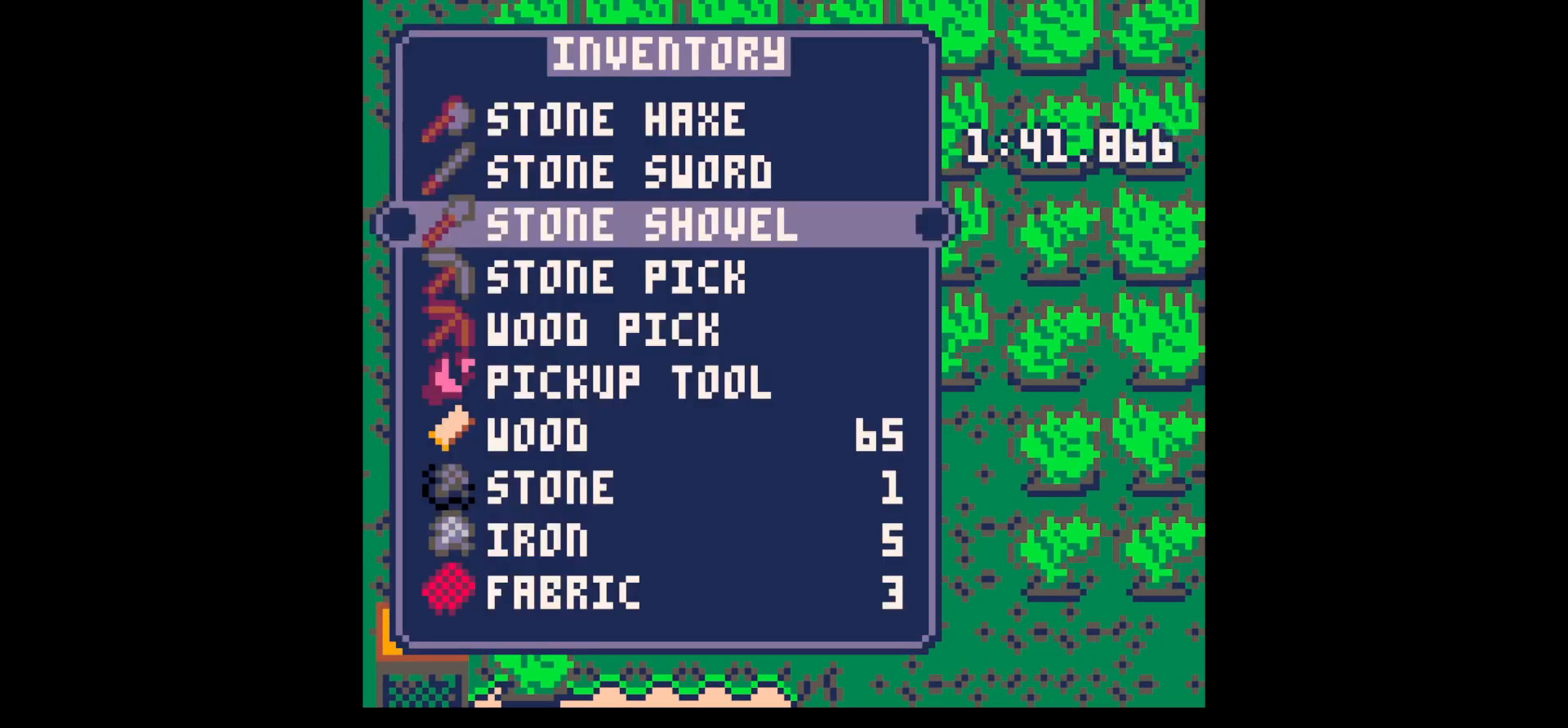
{"keys": ["down"], "events": [[67, "down", "down"], [100, "down", "up"], [150, "x", "down"], [250, "x", "up"], [400, "z", "down"], [483, "down", "down"], [483, "z", "up"]]}
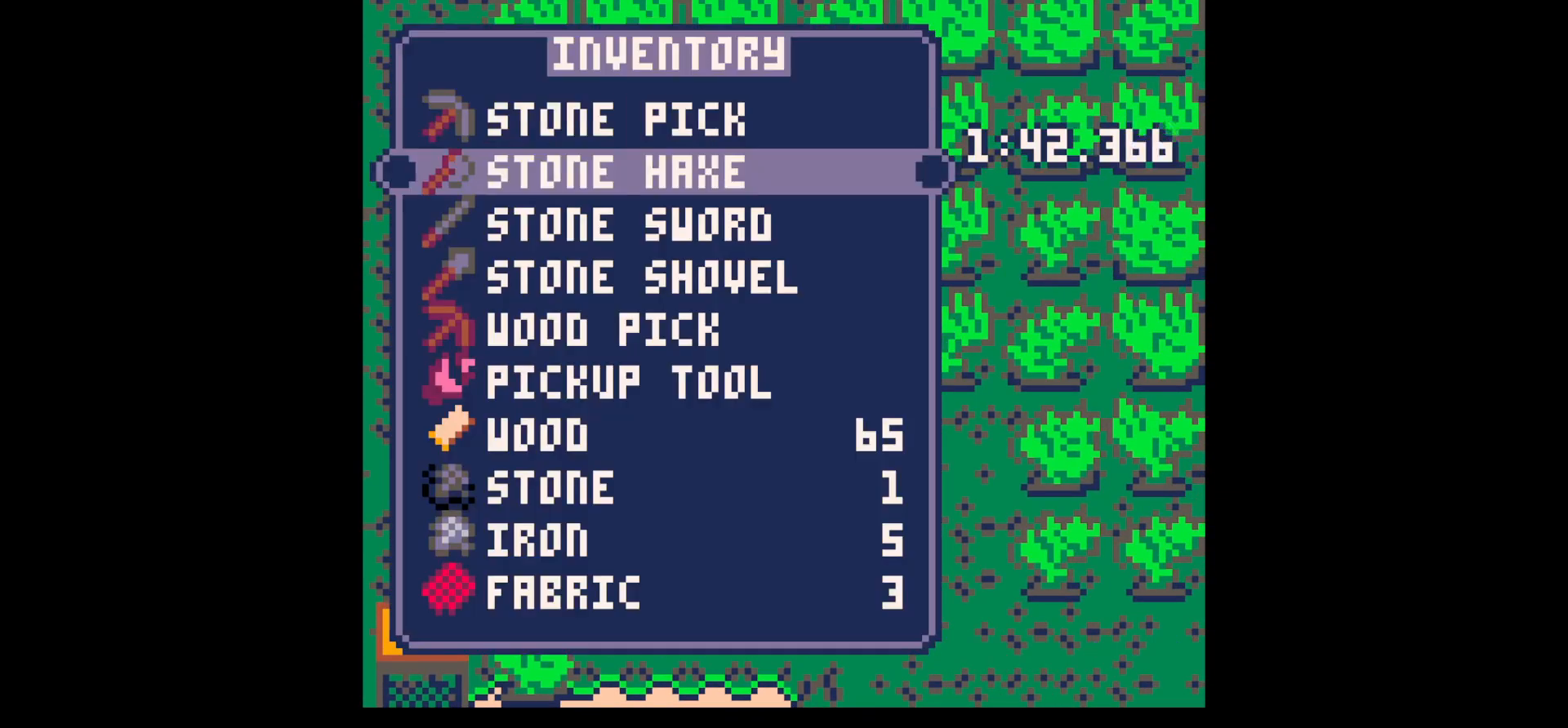
{"keys": ["down"], "events": [[17, "down", "up"], [117, "down", "down"], [167, "down", "up"], [217, "down", "down"], [317, "down", "up"], [317, "x", "down"], [400, "down", "down"], [400, "x", "up"]]}
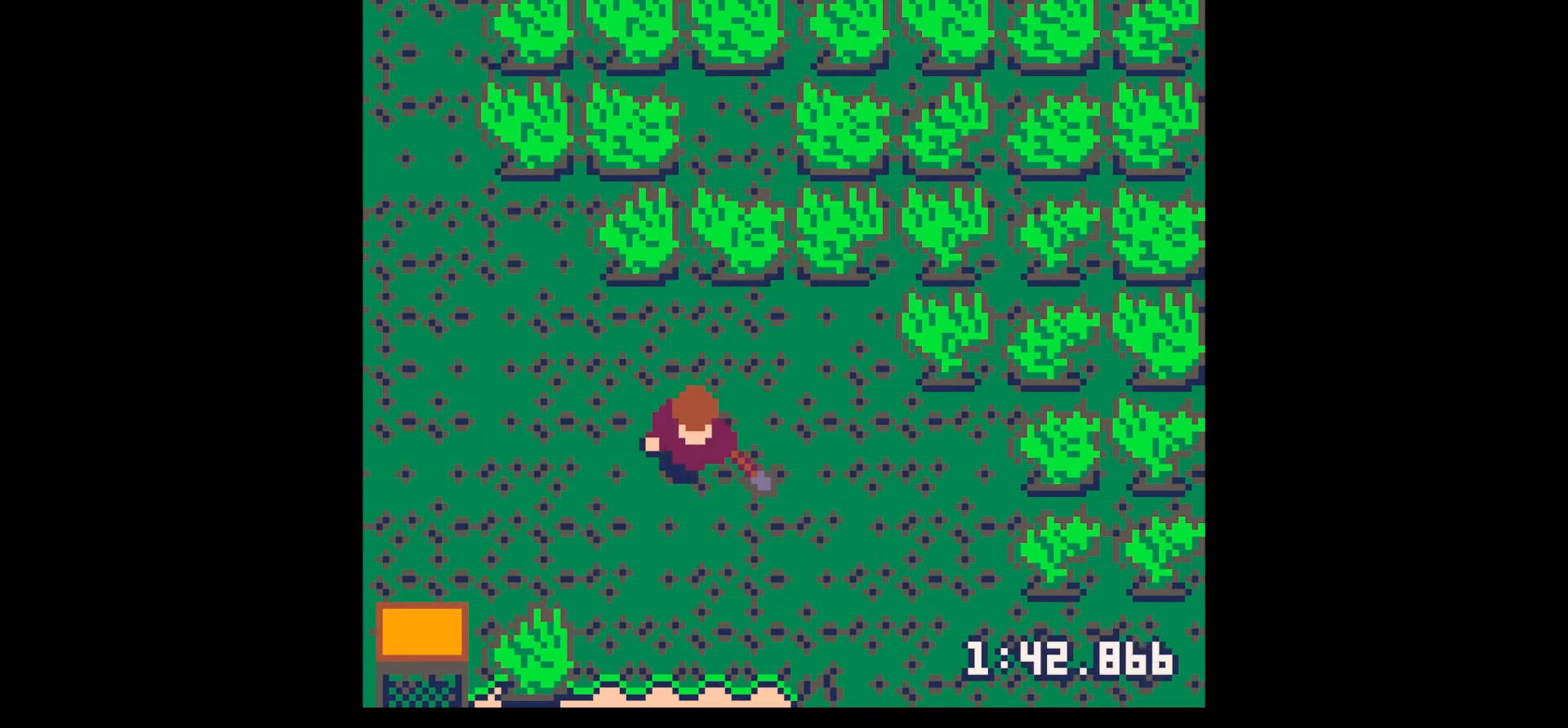
{"keys": ["down", "right"], "events": [[283, "right", "down"], [317, "right", "up"], [467, "right", "down"]]}
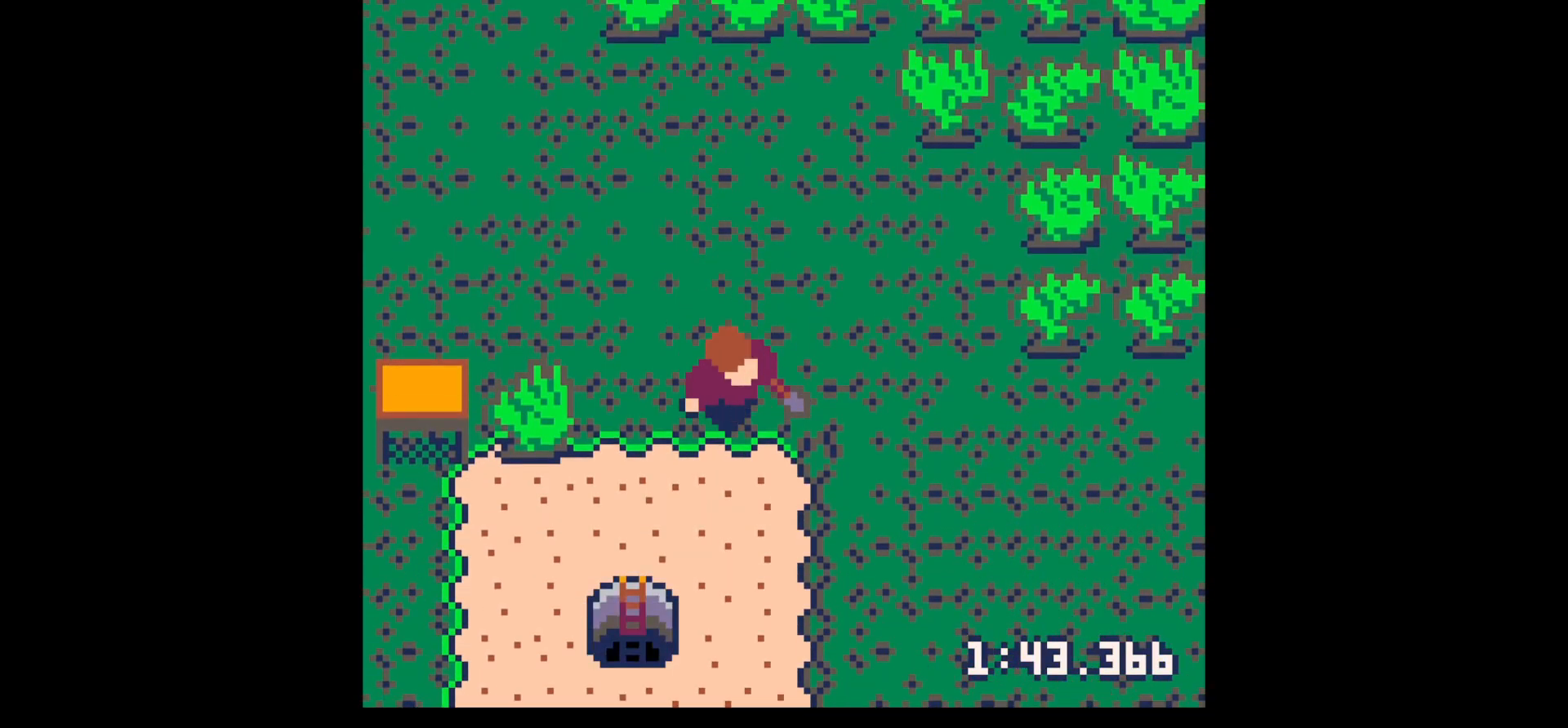
{"keys": ["down", "x"], "events": [[17, "right", "up"], [100, "x", "down"]]}
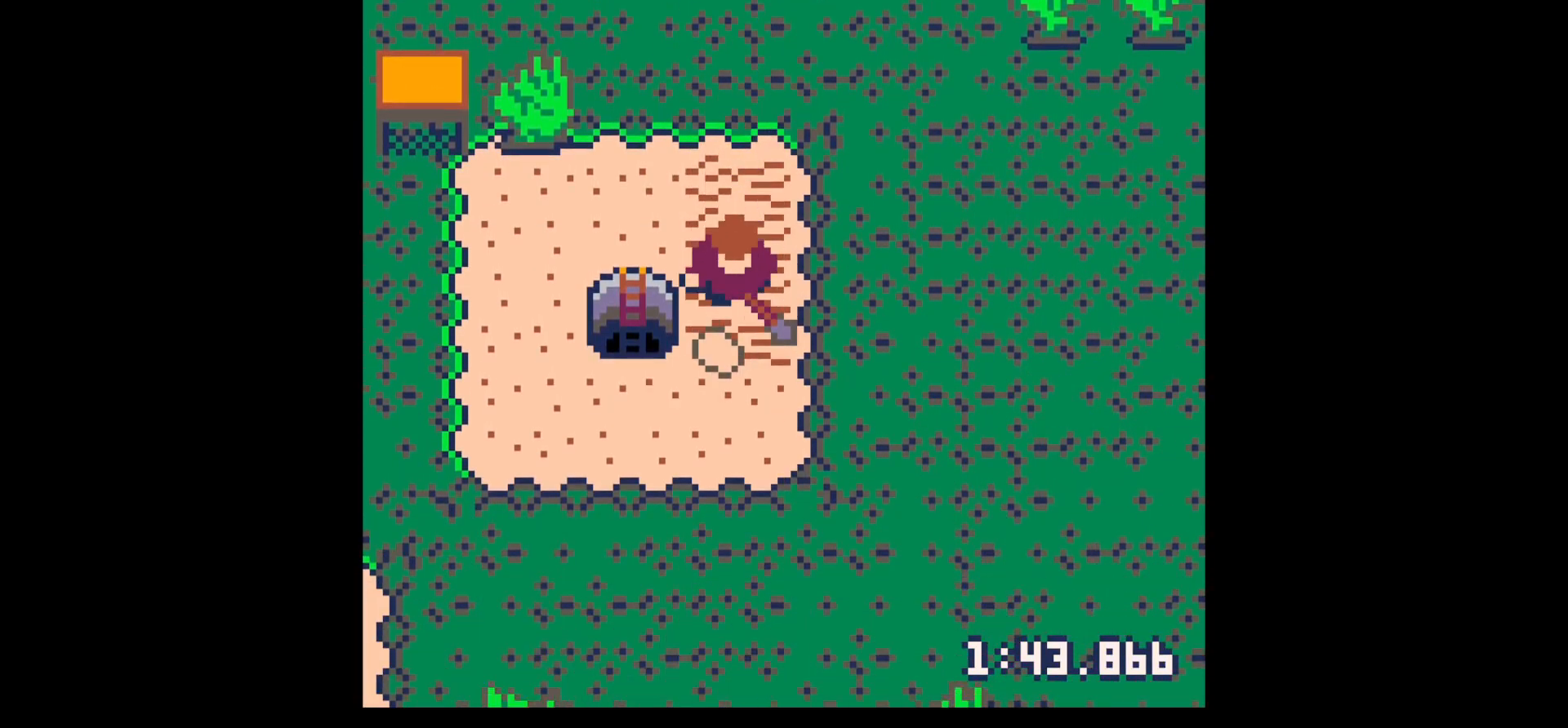
{"keys": ["left", "x"], "events": [[300, "left", "down"], [350, "down", "up"]]}
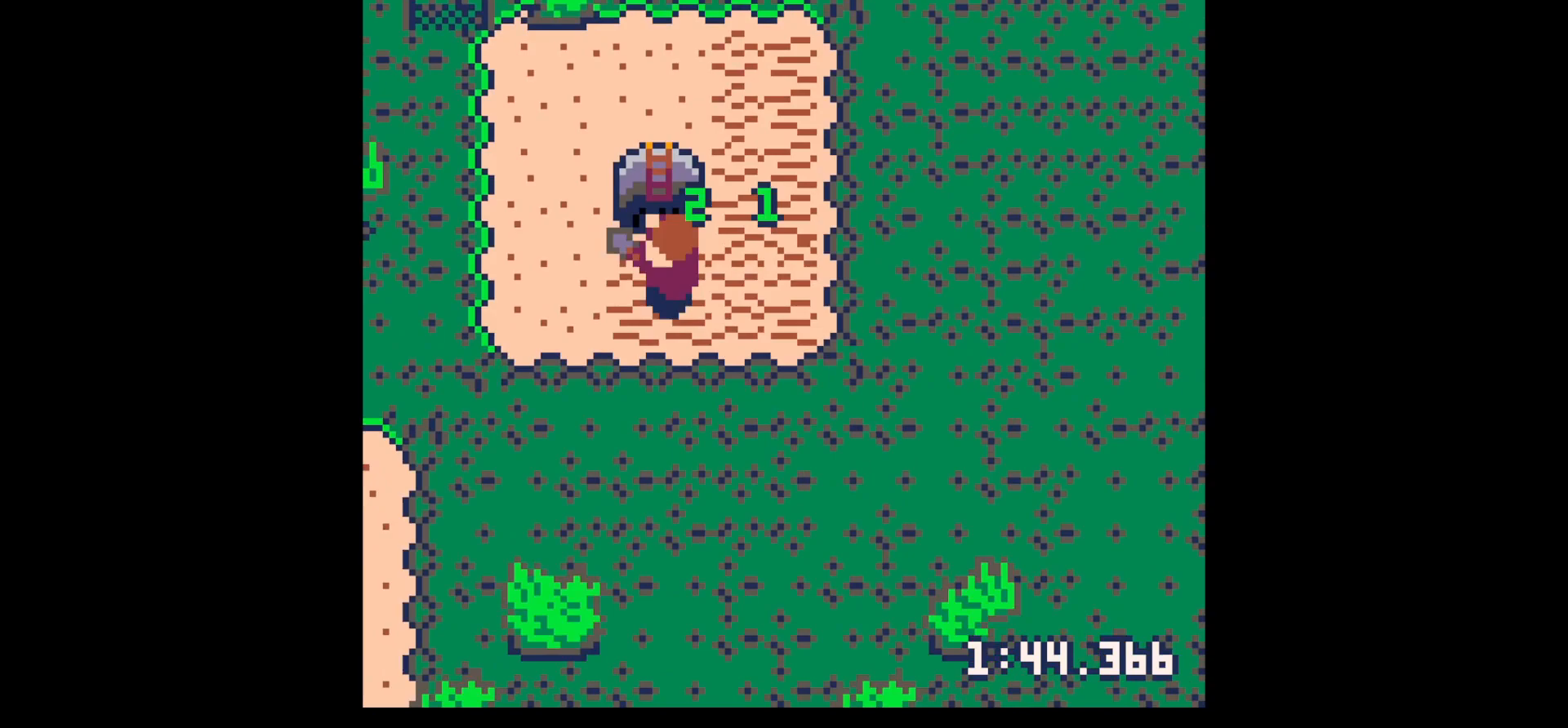
{"keys": ["up"], "events": [[317, "left", "up"], [317, "x", "up"], [417, "up", "down"]]}
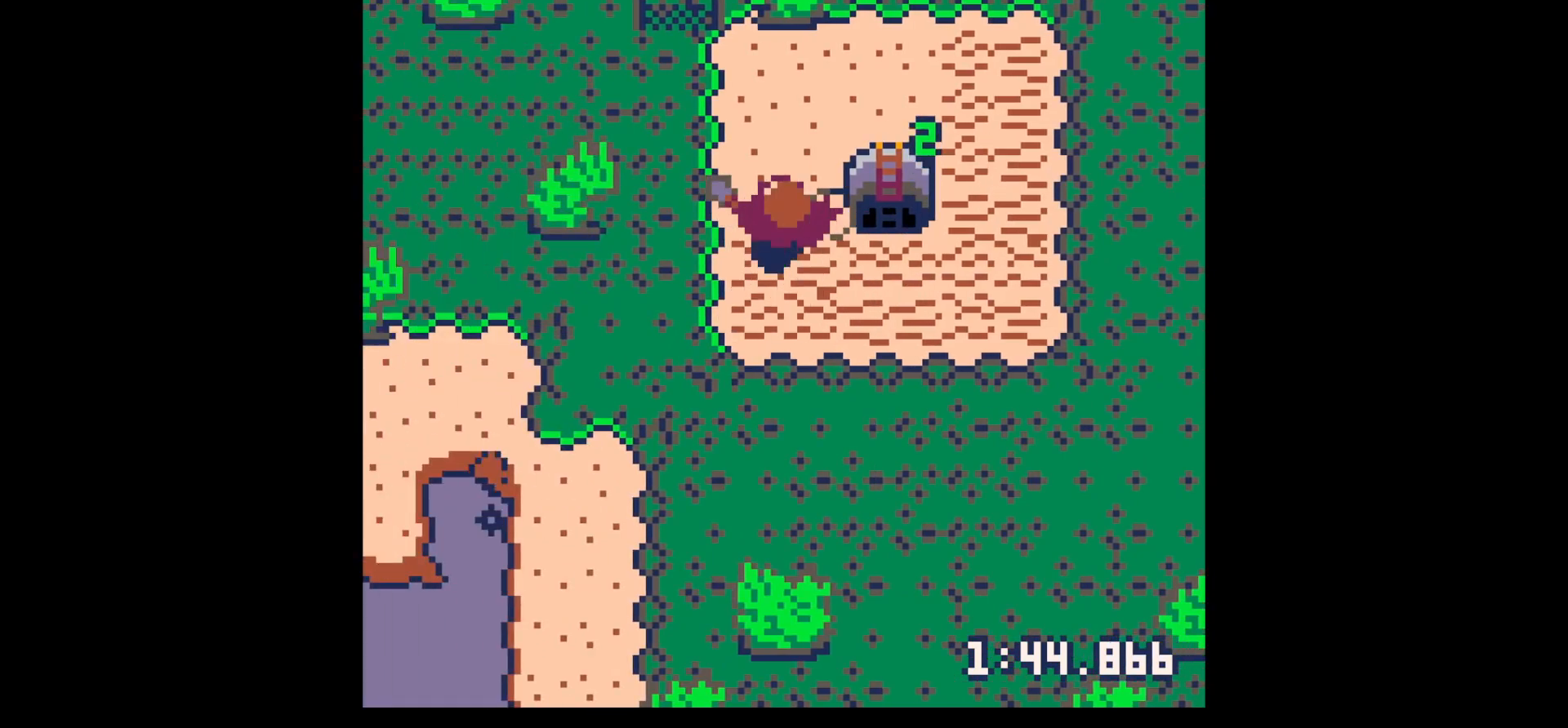
{"keys": ["up"], "events": [[50, "right", "down"], [483, "right", "up"]]}
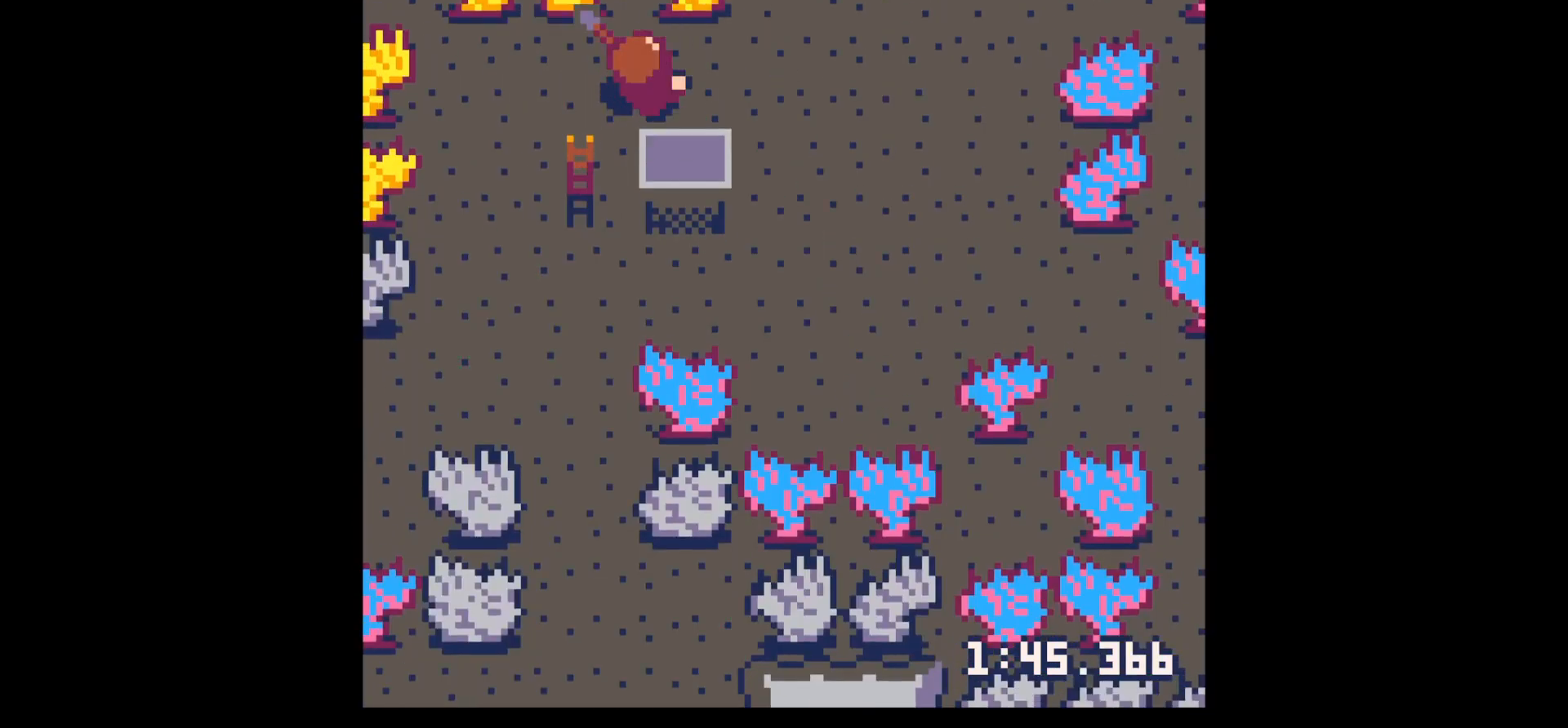
{"keys": ["right", "up"], "events": [[67, "up", "up"], [67, "z", "down"], [183, "down", "down"], [183, "x", "down"], [183, "z", "up"], [250, "down", "up"], [250, "right", "down"], [300, "x", "up"], [450, "up", "down"]]}
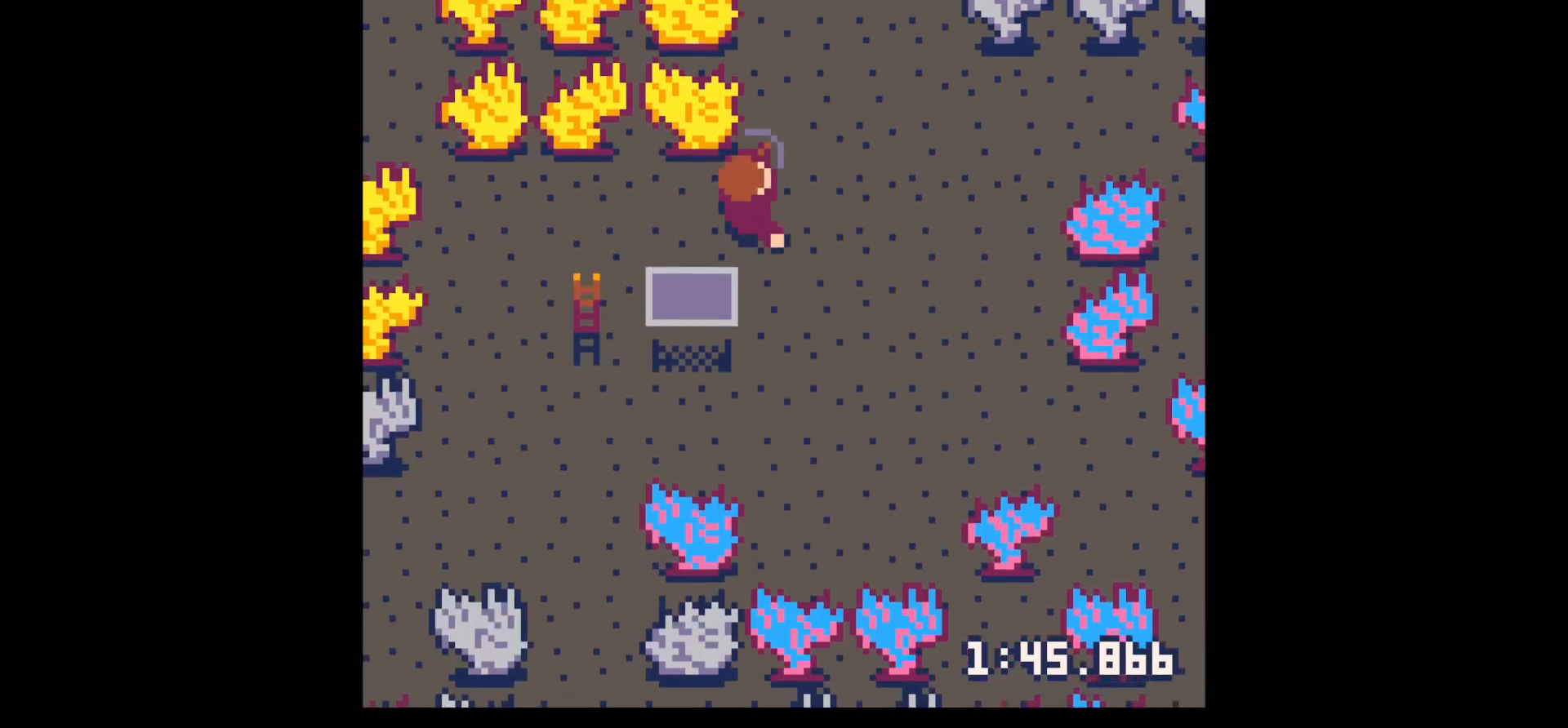
{"keys": ["right", "up"], "events": [[100, "up", "up"], [233, "up", "down"]]}
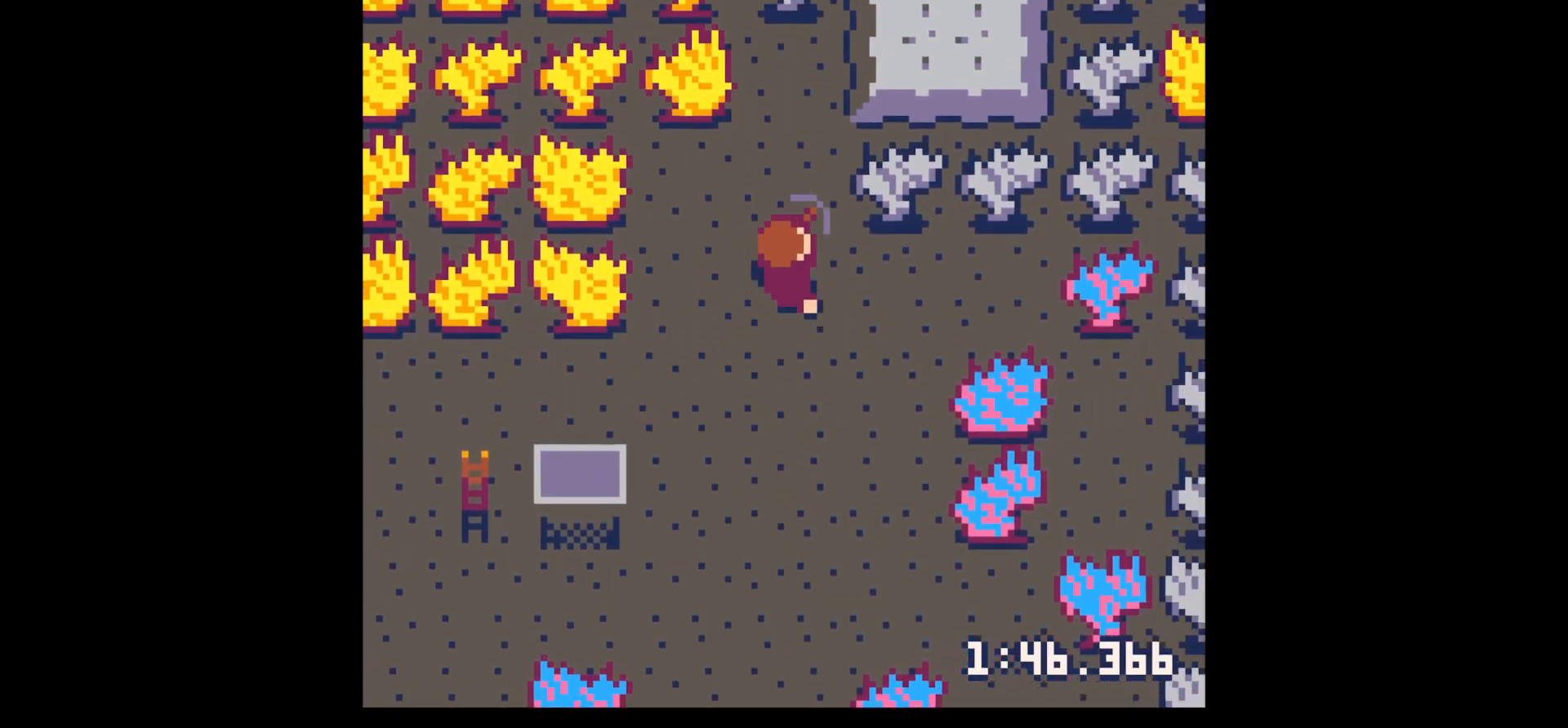
{"keys": ["up", "x"], "events": [[250, "x", "down"], [300, "right", "up"]]}
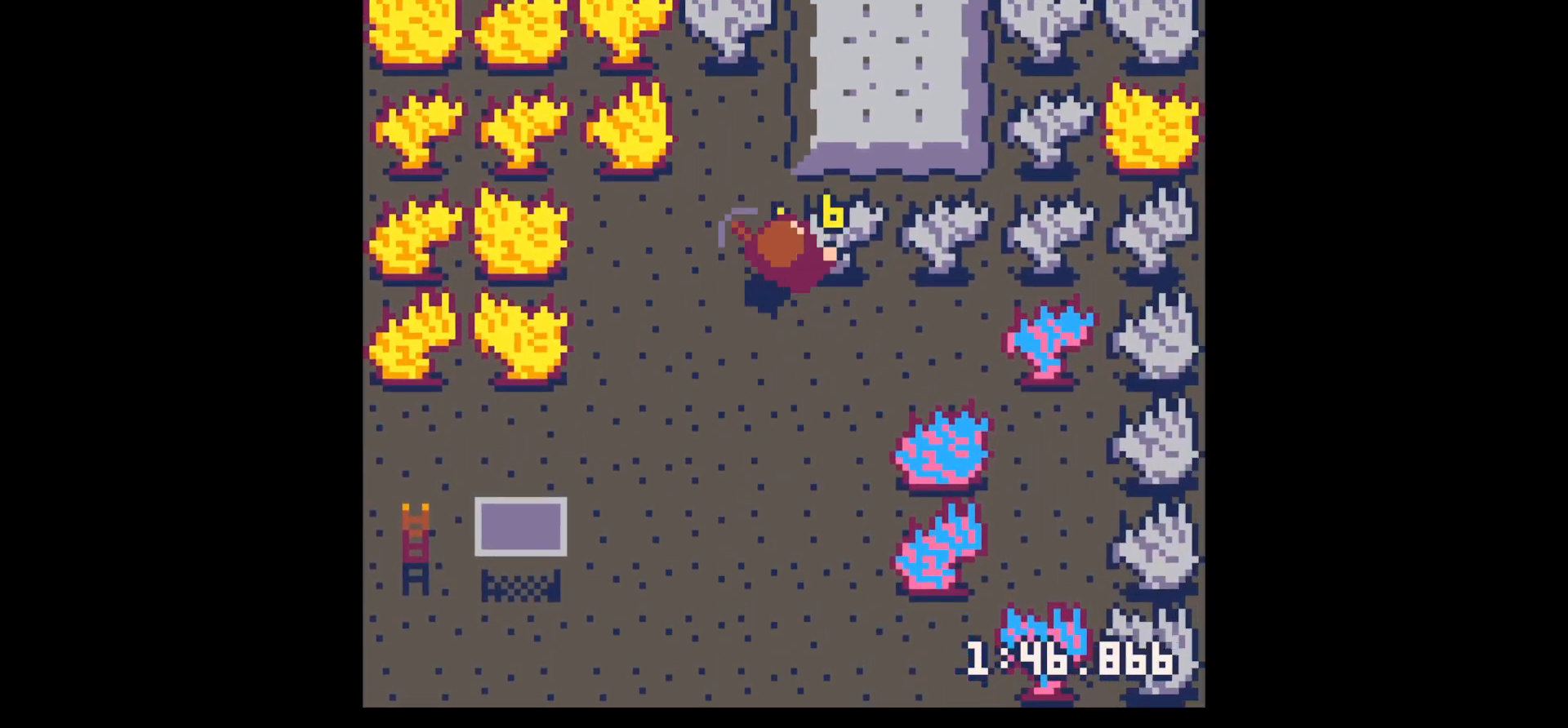
{"keys": ["x"], "events": [[450, "up", "up"]]}
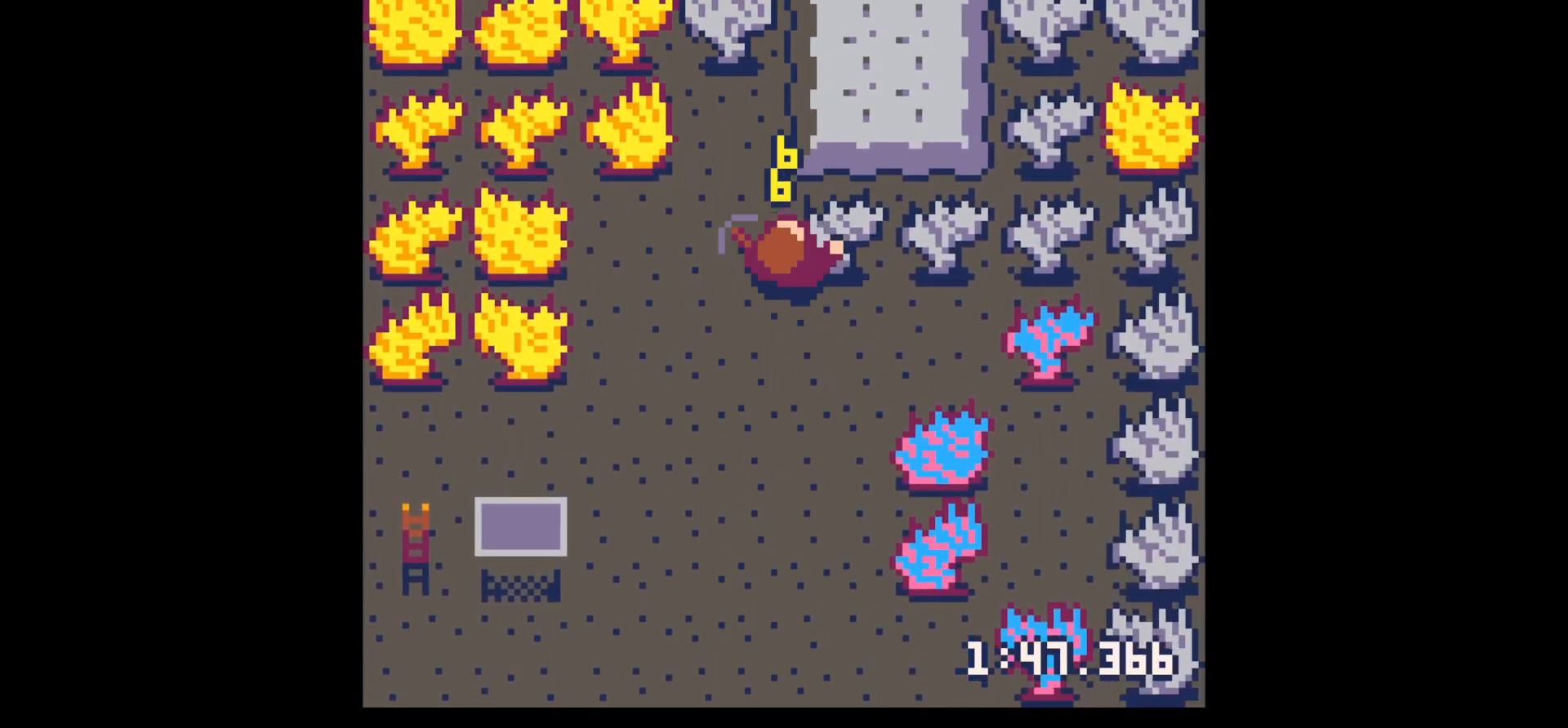
{"keys": ["x"], "events": [[233, "up", "down"], [283, "up", "up"]]}
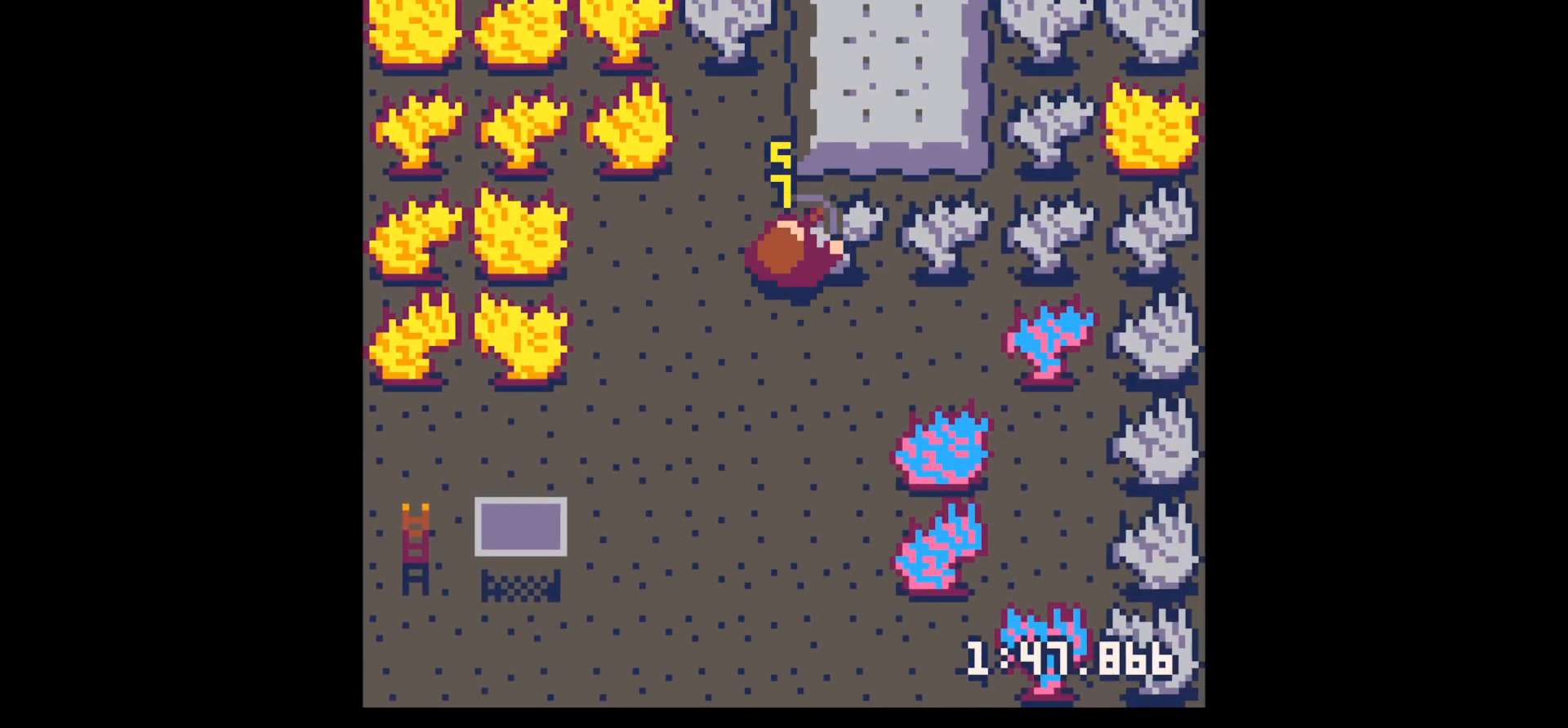
{"keys": ["up"], "events": [[483, "up", "down"], [483, "x", "up"]]}
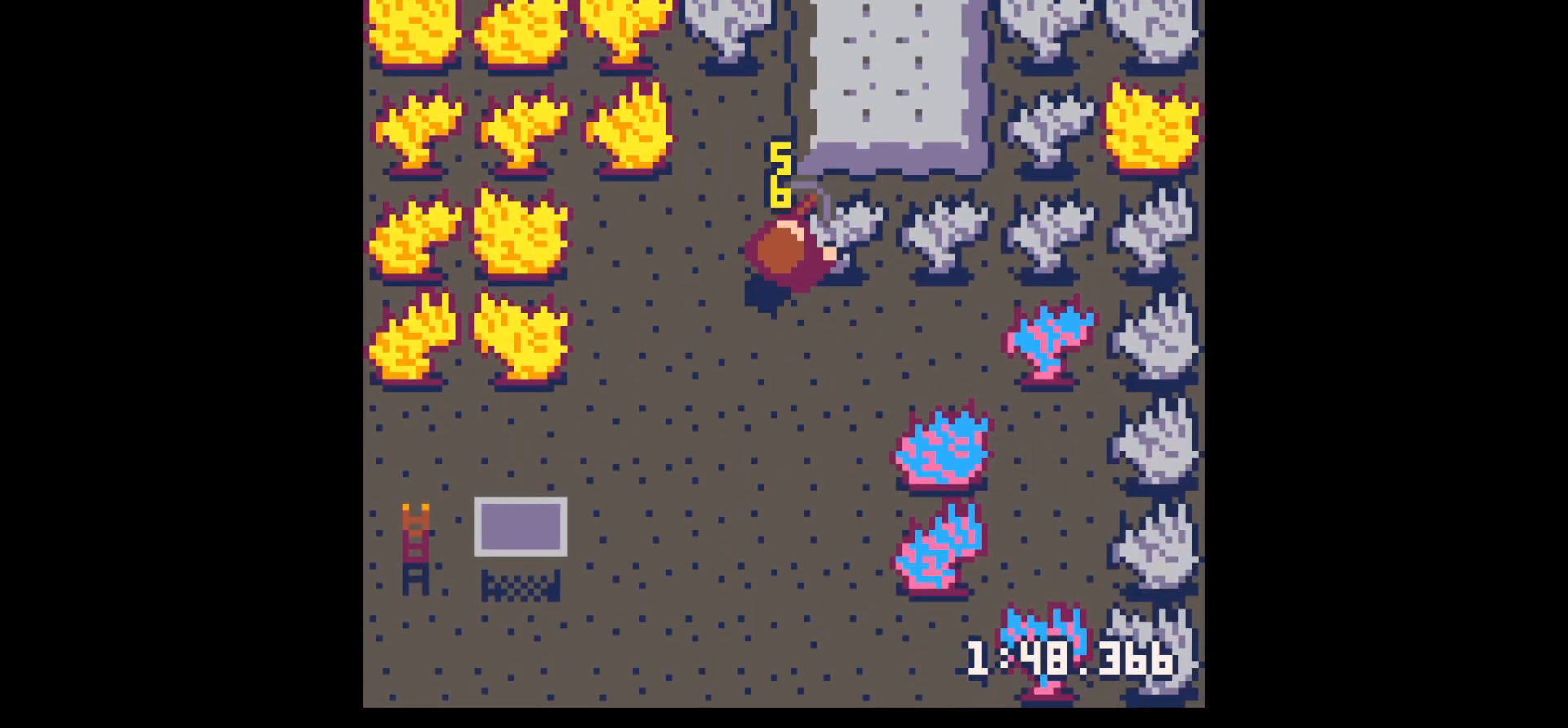
{"keys": ["right"], "events": [[67, "right", "down"], [117, "x", "down"], [167, "right", "up"], [267, "x", "up"], [450, "right", "down"], [450, "up", "up"]]}
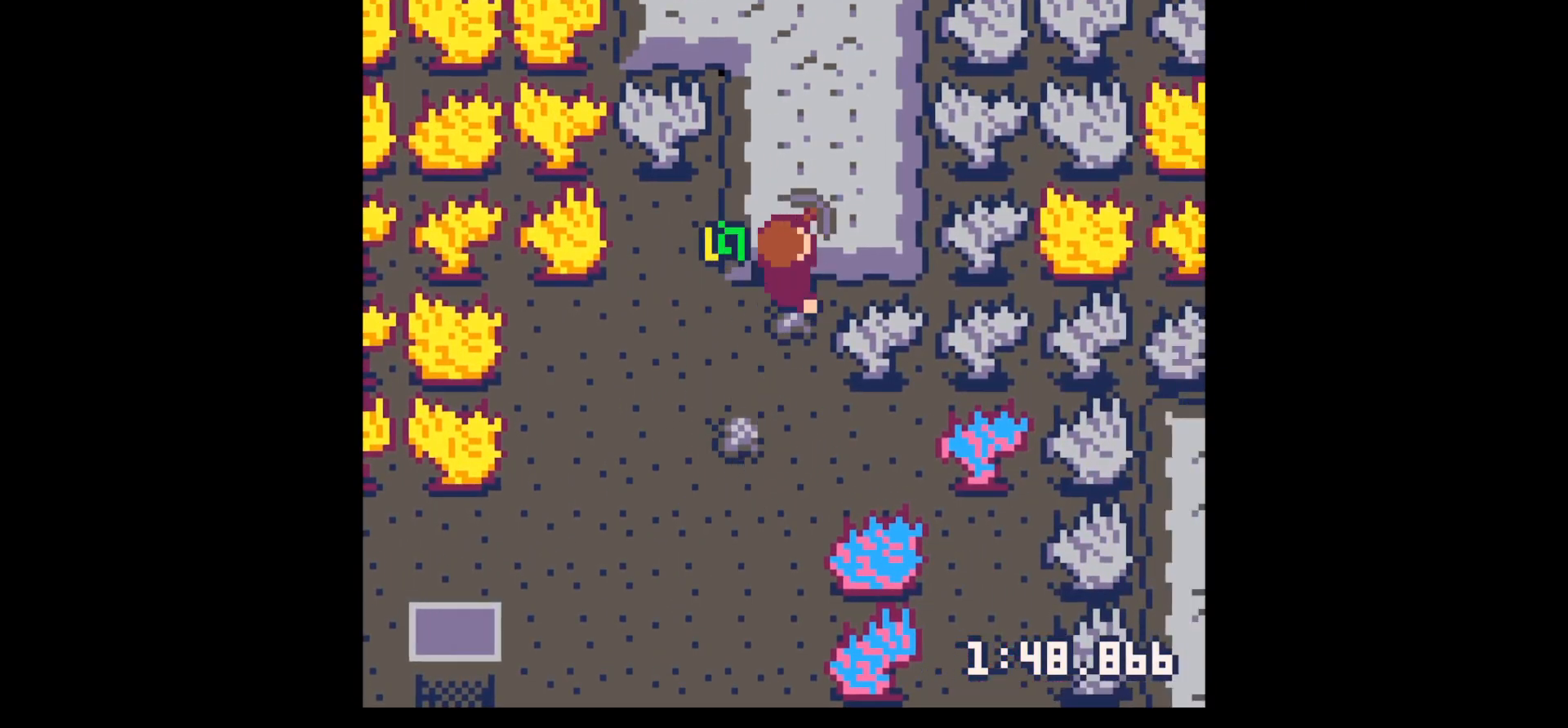
{"keys": ["down", "left"], "events": [[83, "down", "down"], [133, "right", "up"], [283, "left", "down"]]}
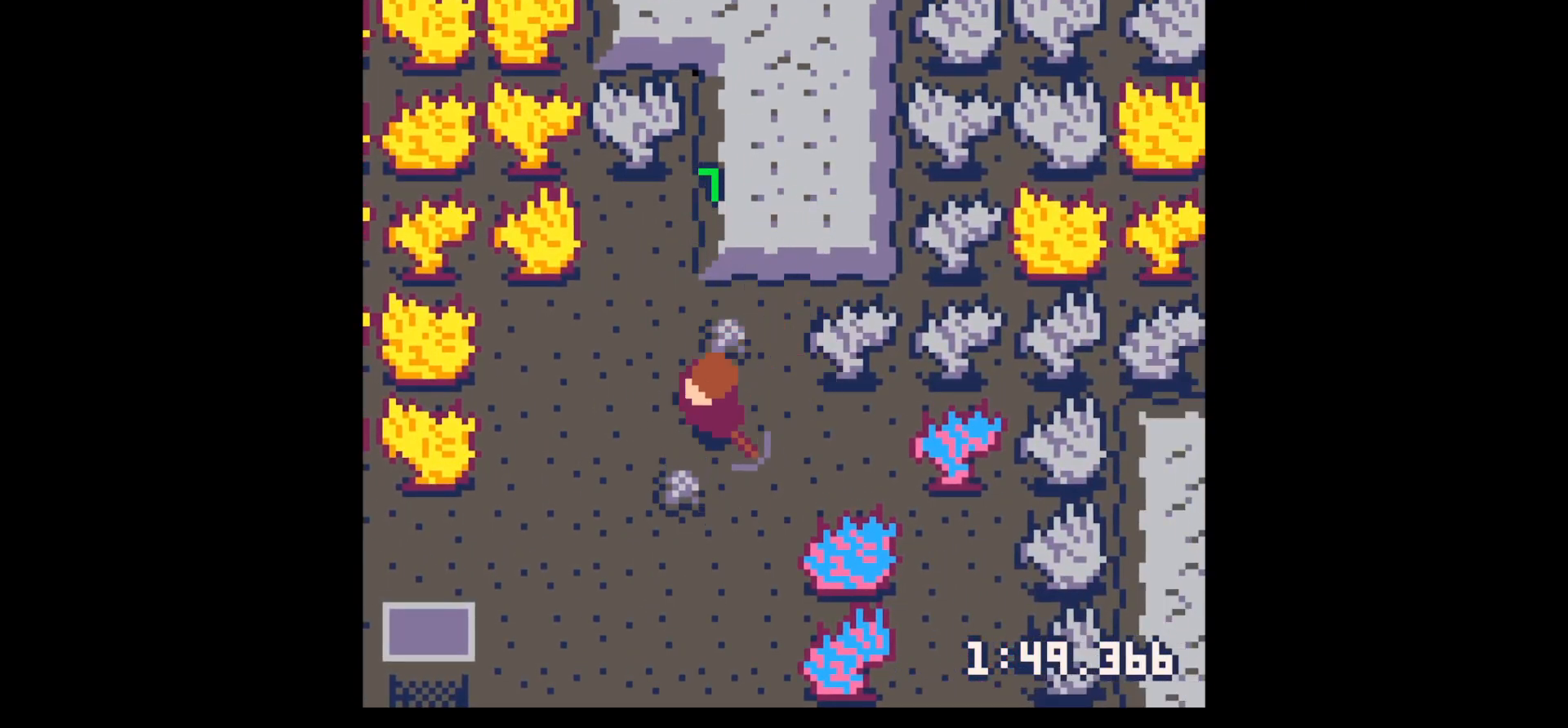
{"keys": ["up"], "events": [[150, "right", "down"], [200, "down", "up"], [250, "left", "up"], [283, "right", "up"], [283, "up", "down"]]}
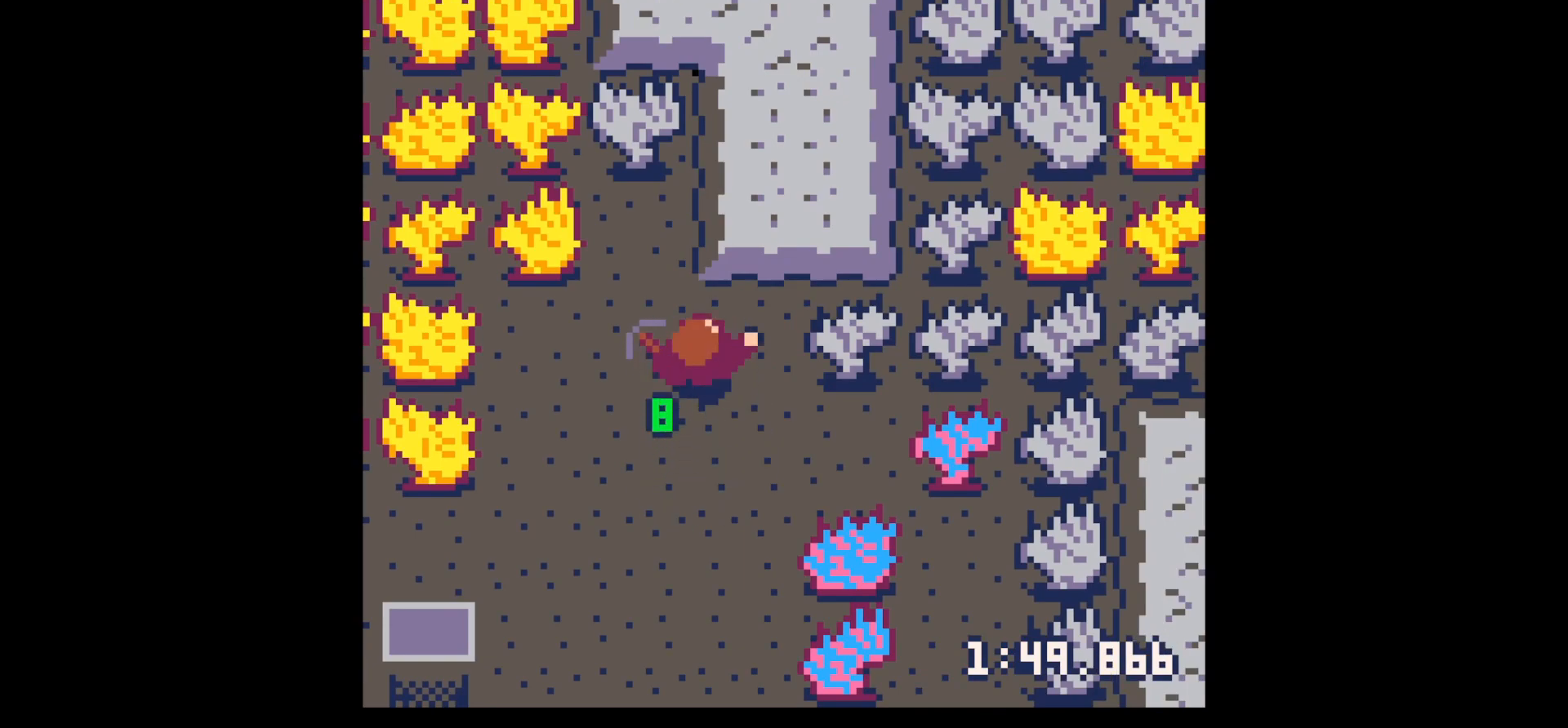
{"keys": ["up", "x"], "events": [[83, "right", "down"], [117, "right", "up"], [267, "x", "down"]]}
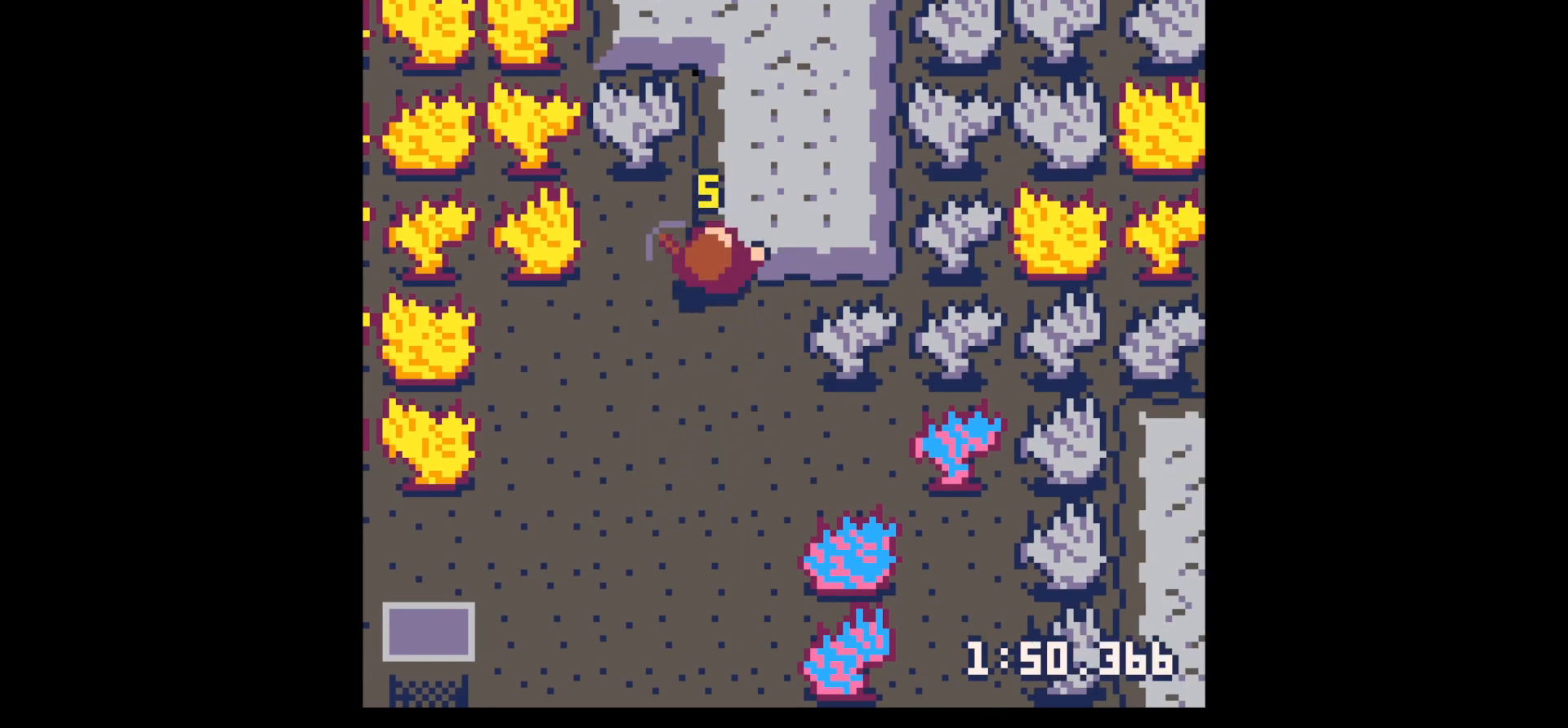
{"keys": ["up", "x"], "events": [[183, "right", "down"], [233, "right", "up"]]}
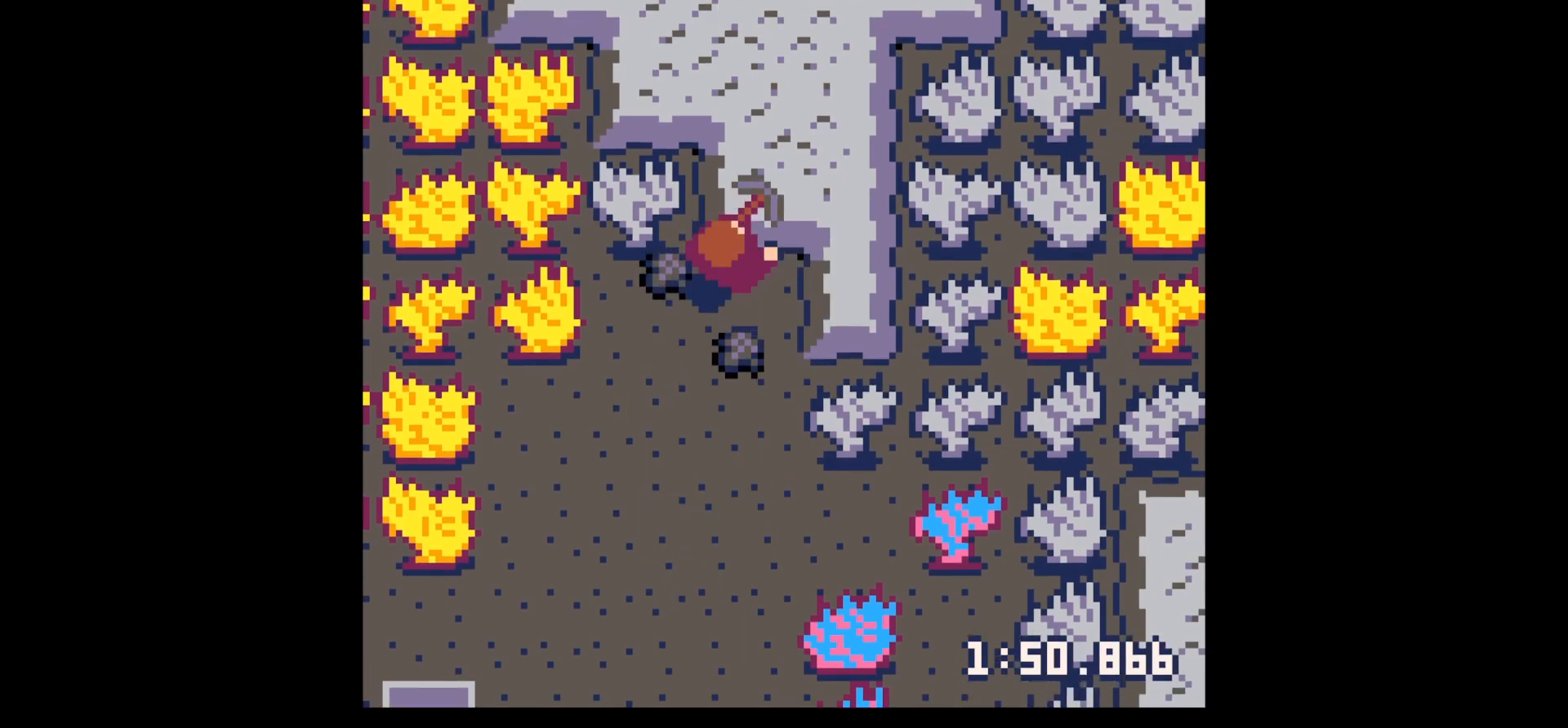
{"keys": ["x"], "events": [[250, "up", "up"]]}
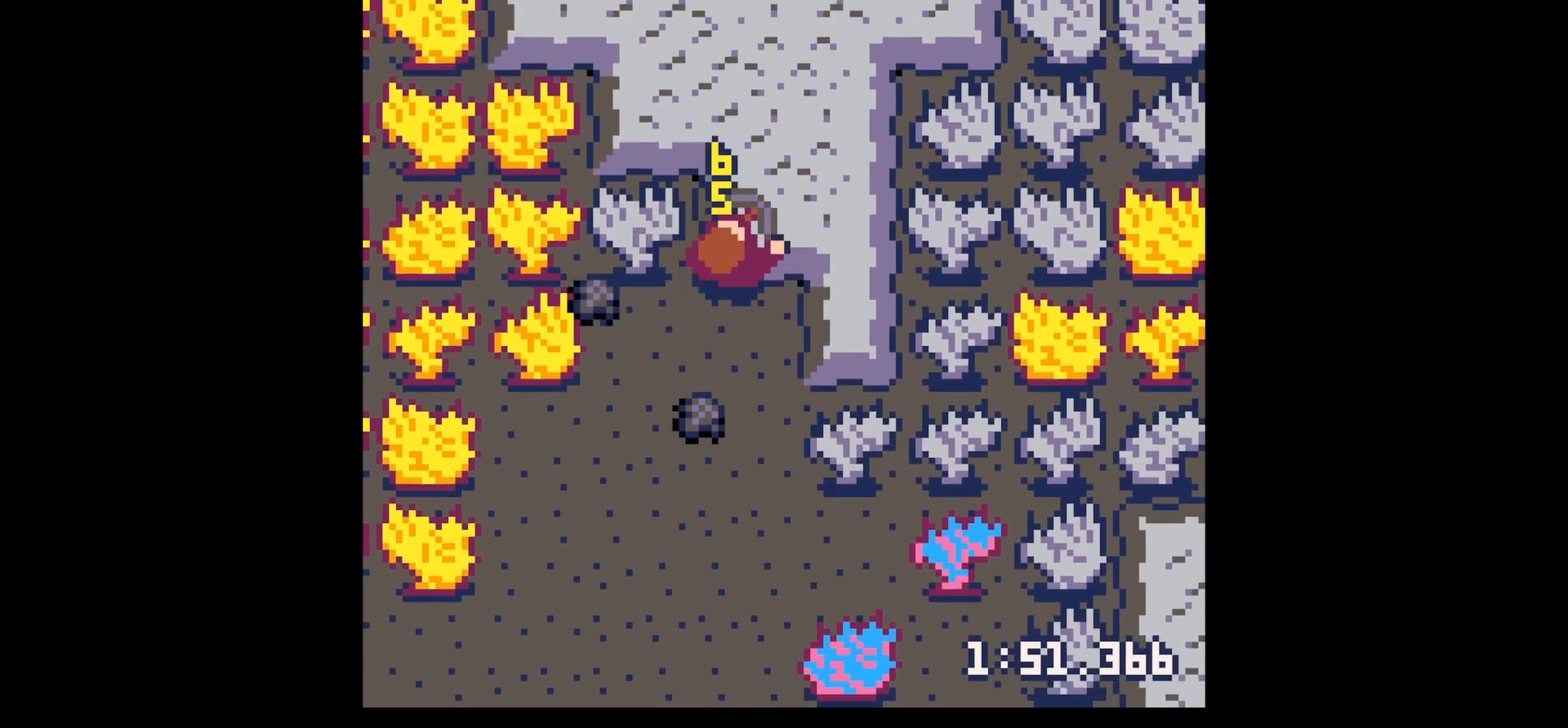
{"keys": ["down"], "events": [[217, "down", "down"], [217, "x", "up"]]}
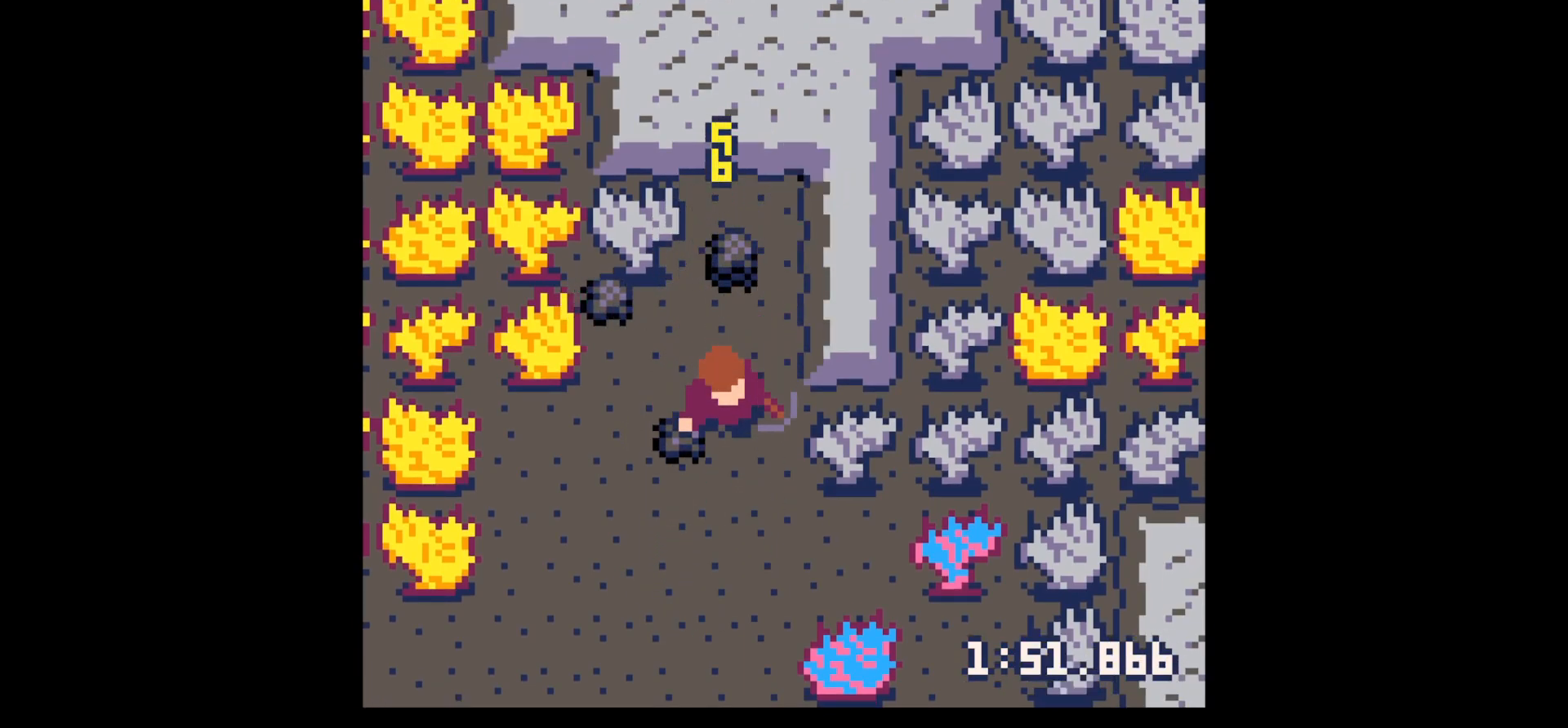
{"keys": ["up"], "events": [[50, "left", "down"], [100, "down", "up"], [183, "up", "down"], [467, "left", "up"]]}
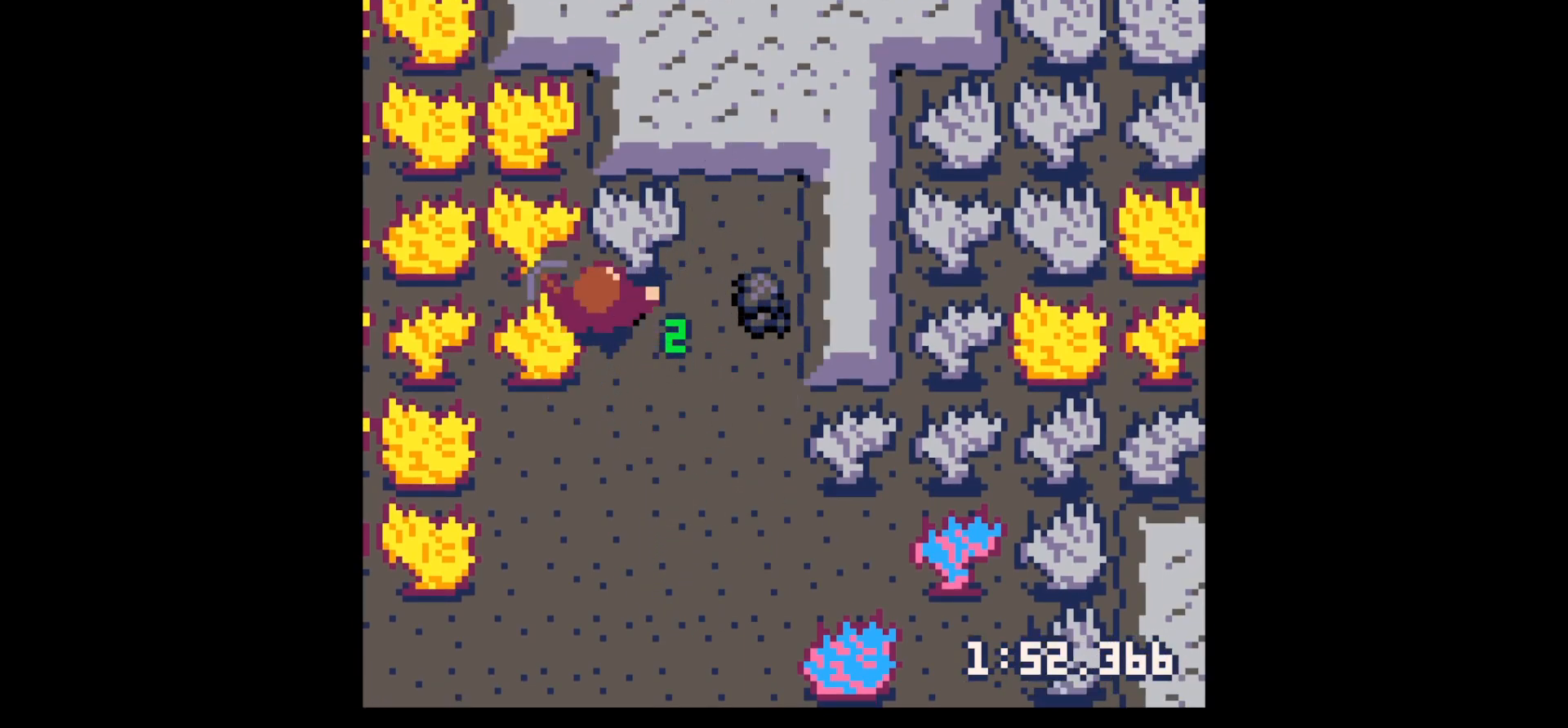
{"keys": ["right"], "events": [[17, "right", "down"], [50, "up", "up"], [400, "down", "down"], [483, "down", "up"]]}
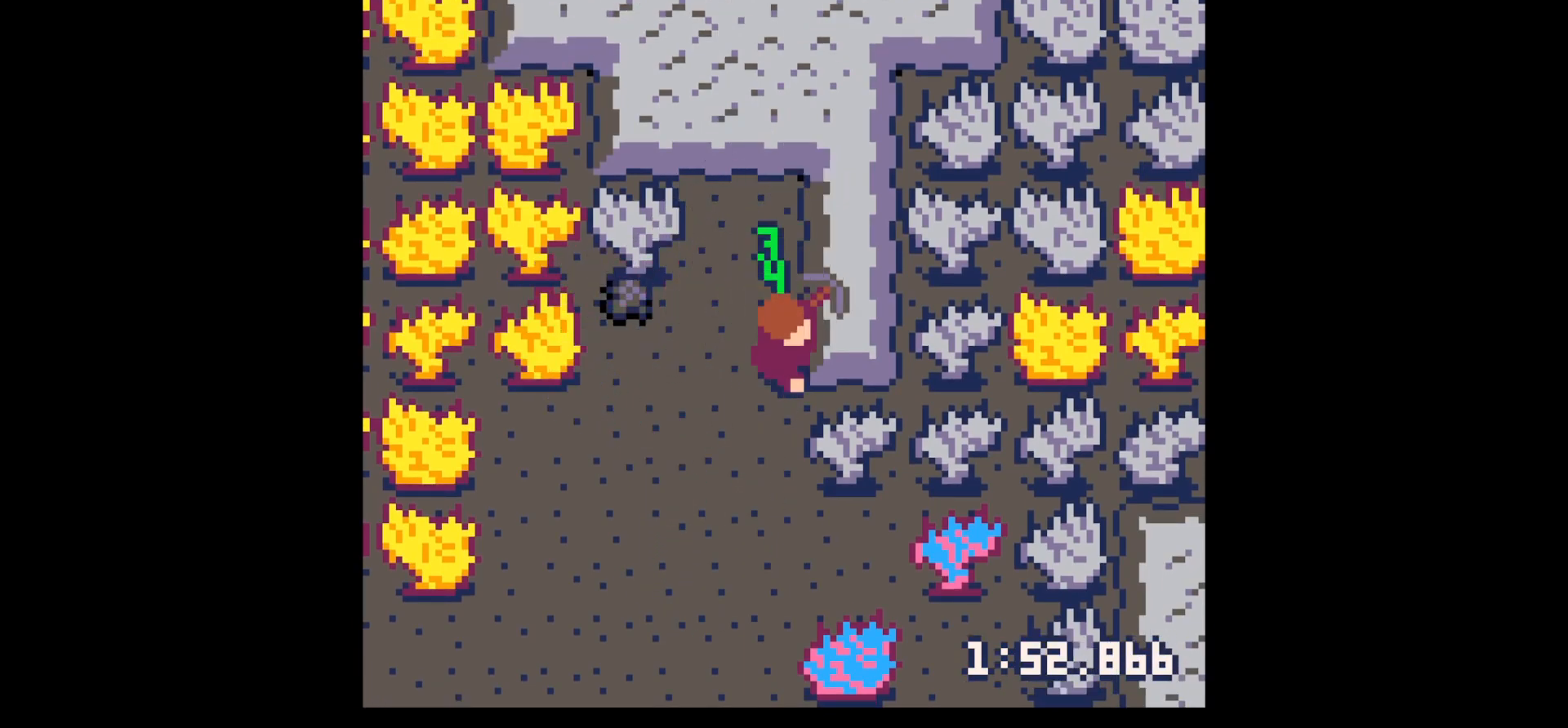
{"keys": ["x"], "events": [[33, "x", "down"], [217, "right", "up"]]}
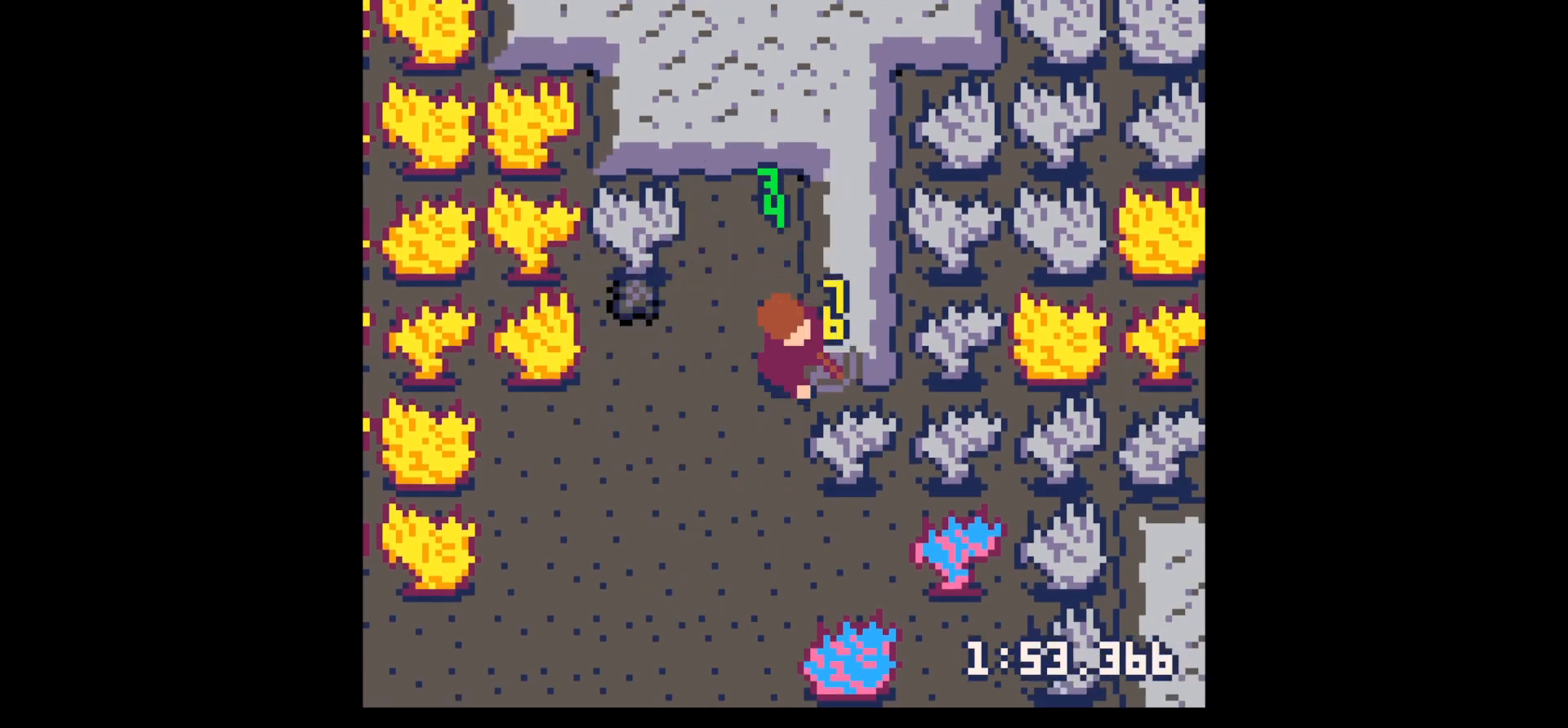
{"keys": ["left", "up"], "events": [[183, "left", "down"], [183, "x", "up"], [367, "up", "down"]]}
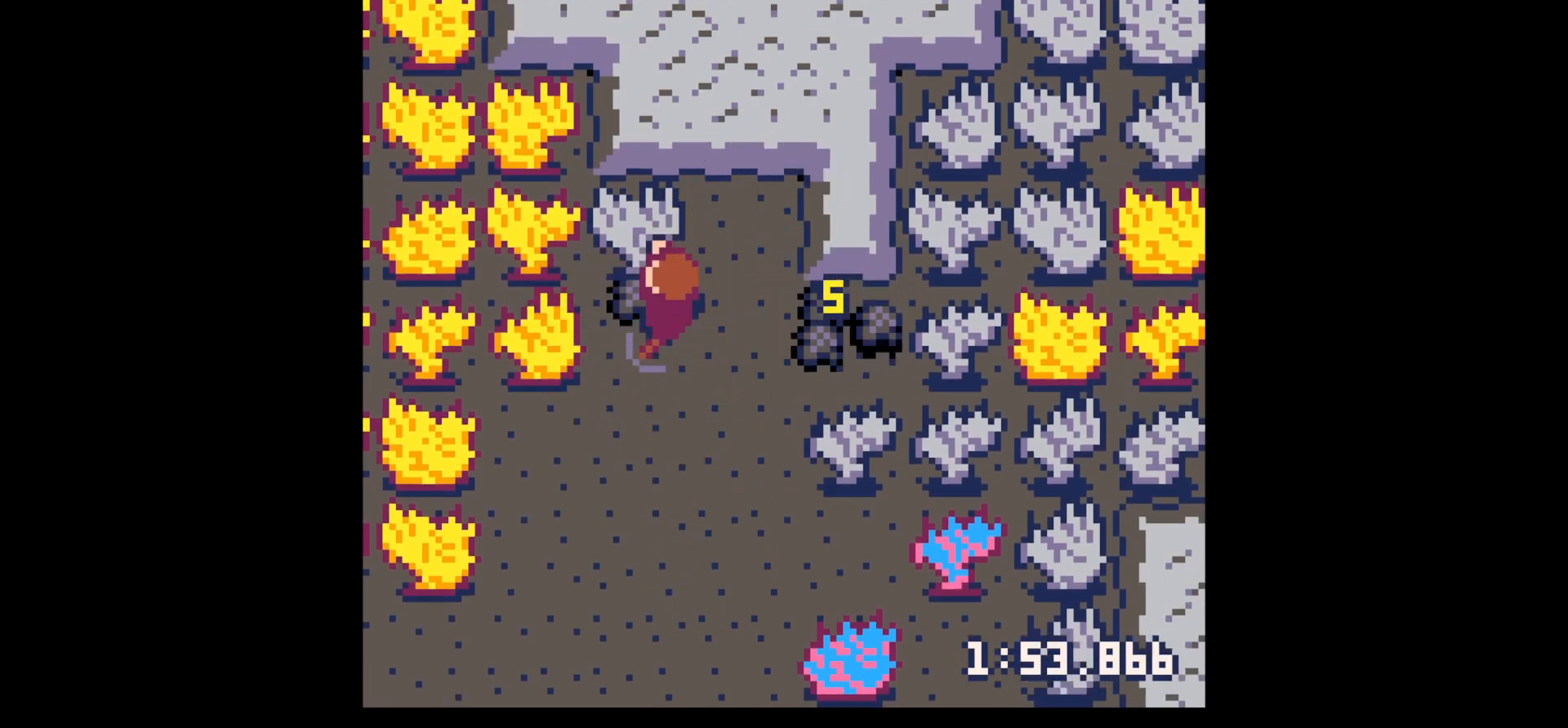
{"keys": ["x"], "events": [[200, "left", "up"], [200, "x", "down"], [250, "up", "up"]]}
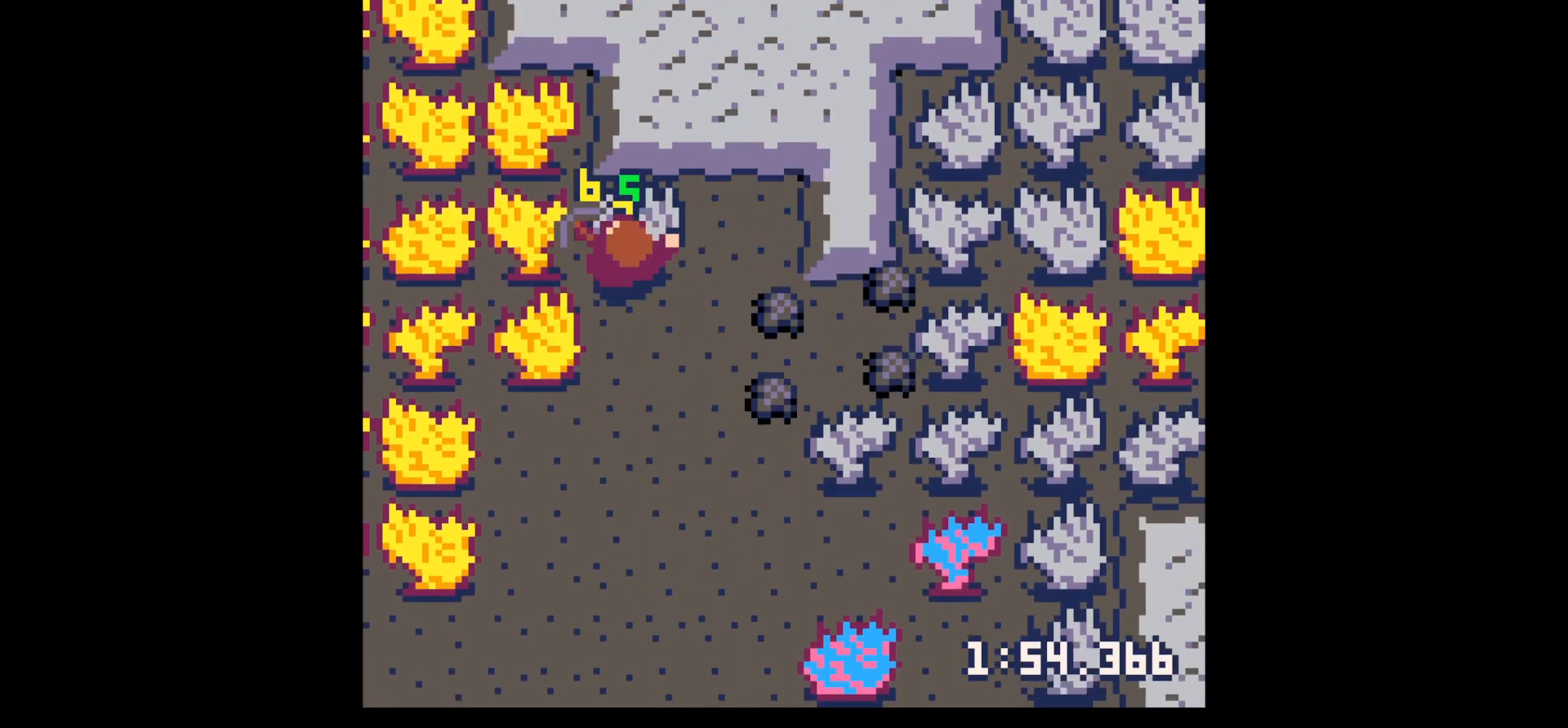
{"keys": ["right", "x"], "events": [[450, "right", "down"]]}
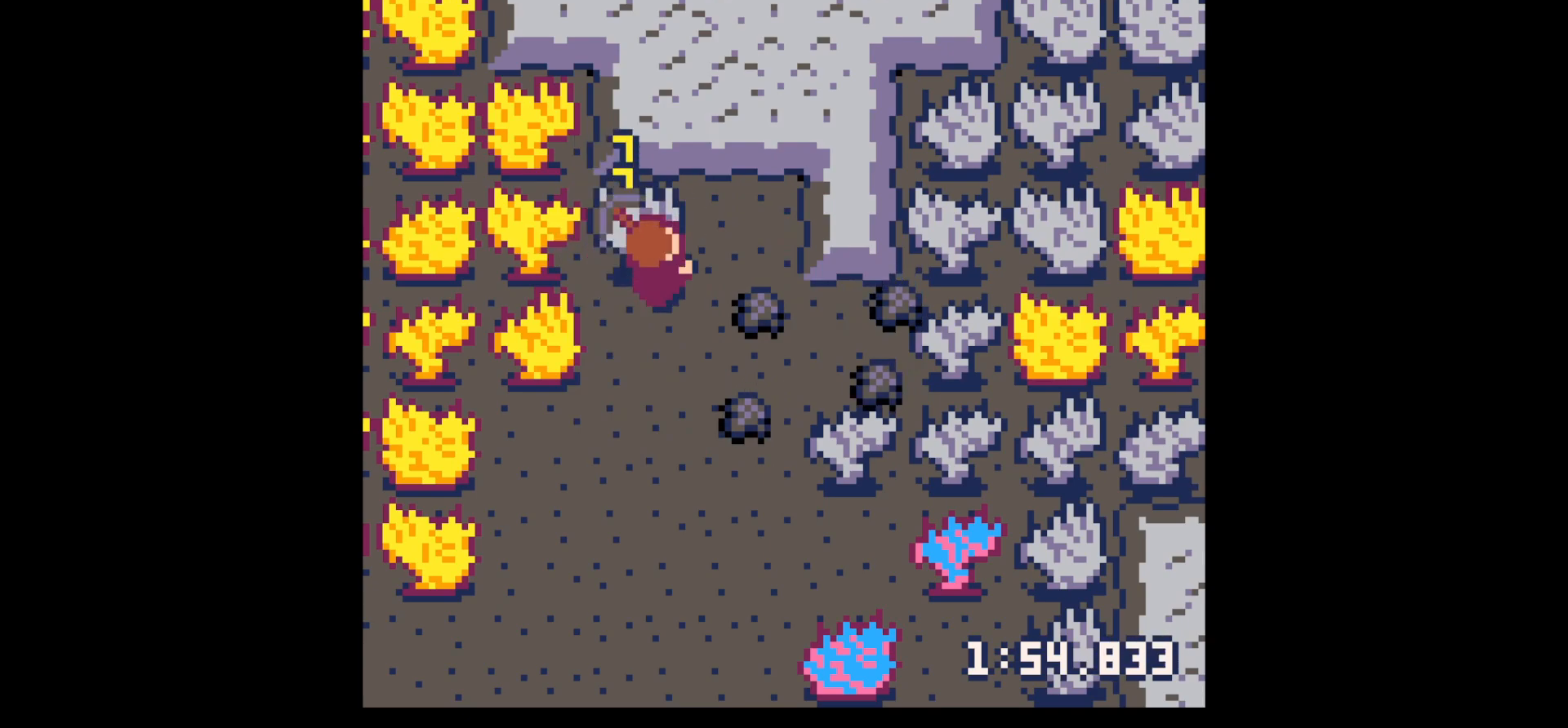
{"keys": ["down"], "events": [[50, "x", "up"], [183, "down", "down"], [283, "right", "up"]]}